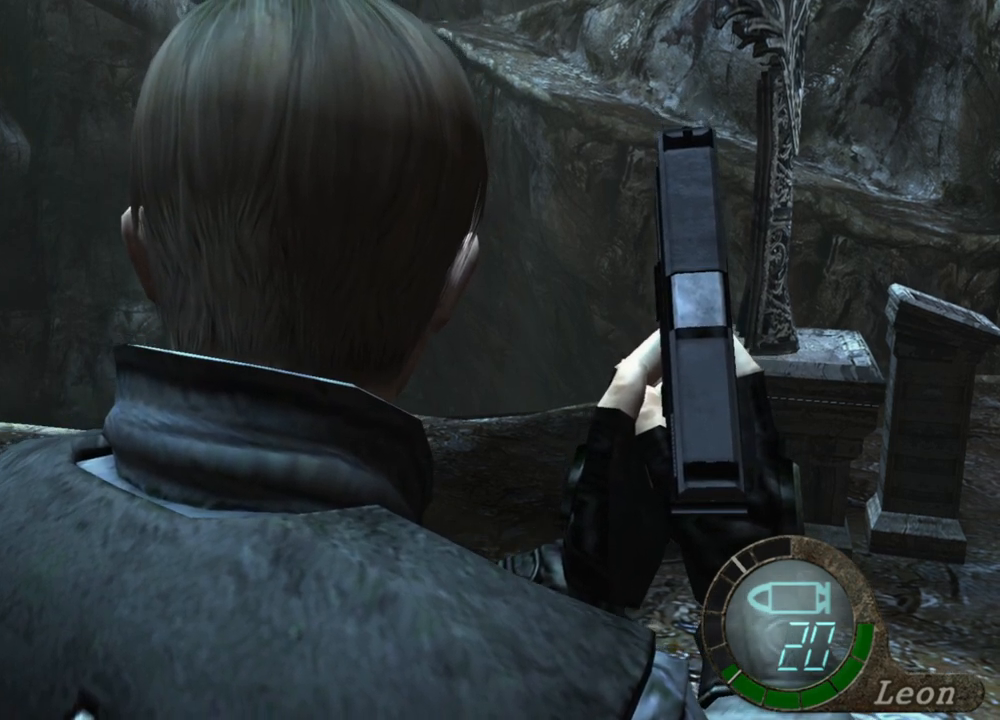
Gameplay with keyboard and mouse; each line is a JSON object with the keys and mouse buttons held at the frame after it. "events" lists presses ("down") and releases ("up") of "1", "2", "3", "4", "5", "a", "alt", "b", "c", "ctrl", "d", "e", "f", "g", "q", "r", "s", "shift", "space", "t", "tab", "tilde", "v", "w", "x", "z", "mouse_left", "mouse_wheel", "mouse_right", "mouse_mb4" and "mouse_mb5" between this image and that frame as [ms after this image, input, new state], when the widget could be followed in between. "mouse_left", "mouse_wheel", "mouse_right", "mouse_mb4", "mouse_mb5" = the "left", "wheel", "right", "mb4", "mb5" buttons of the "mouse" list. No other keys are recorded. "wheel" means that the mouse wheel is clicked or scrolled. Mouse movement is not recorded.
{"keys": ["shift", "w"], "mouse": [], "events": [[400, "w", "down"], [433, "shift", "down"]]}
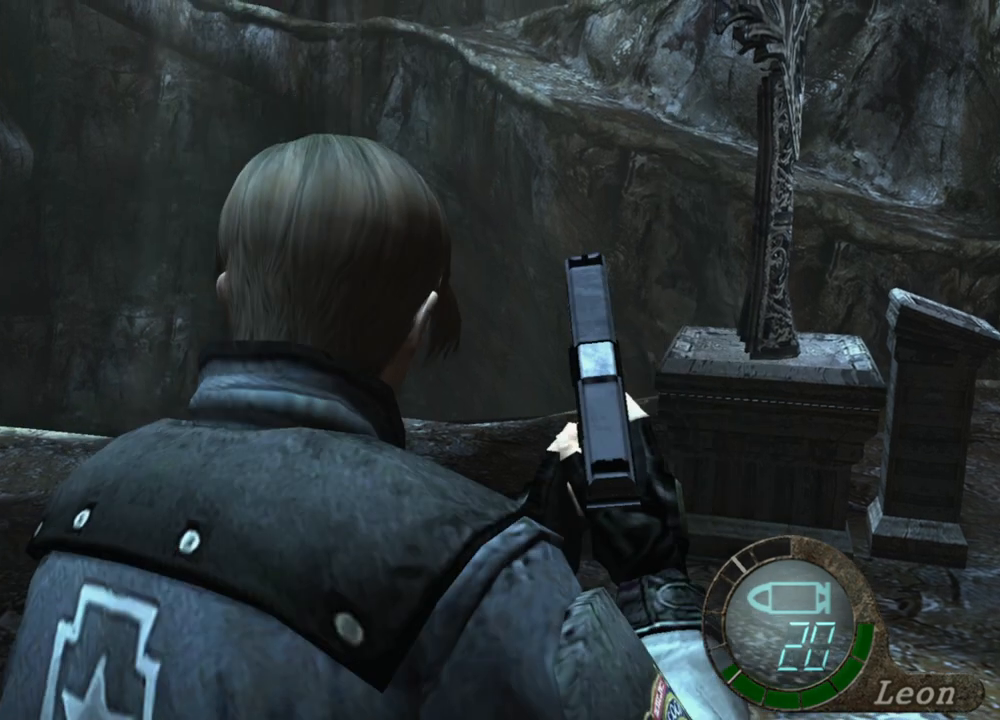
{"keys": ["shift", "w"], "mouse": [], "events": []}
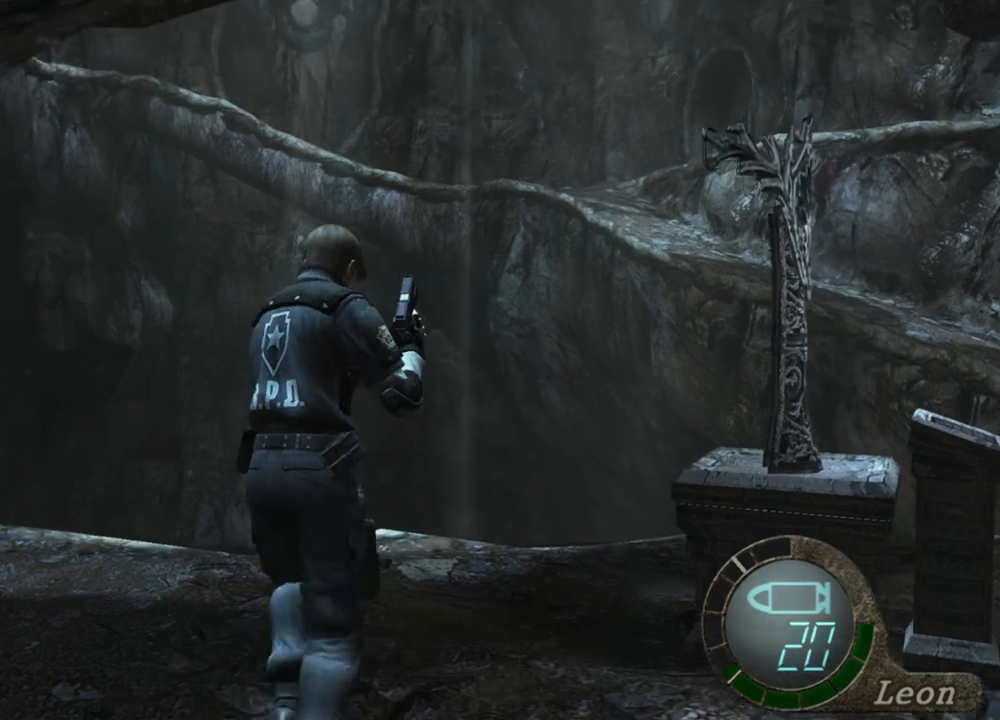
{"keys": ["shift", "w"], "mouse": [], "events": []}
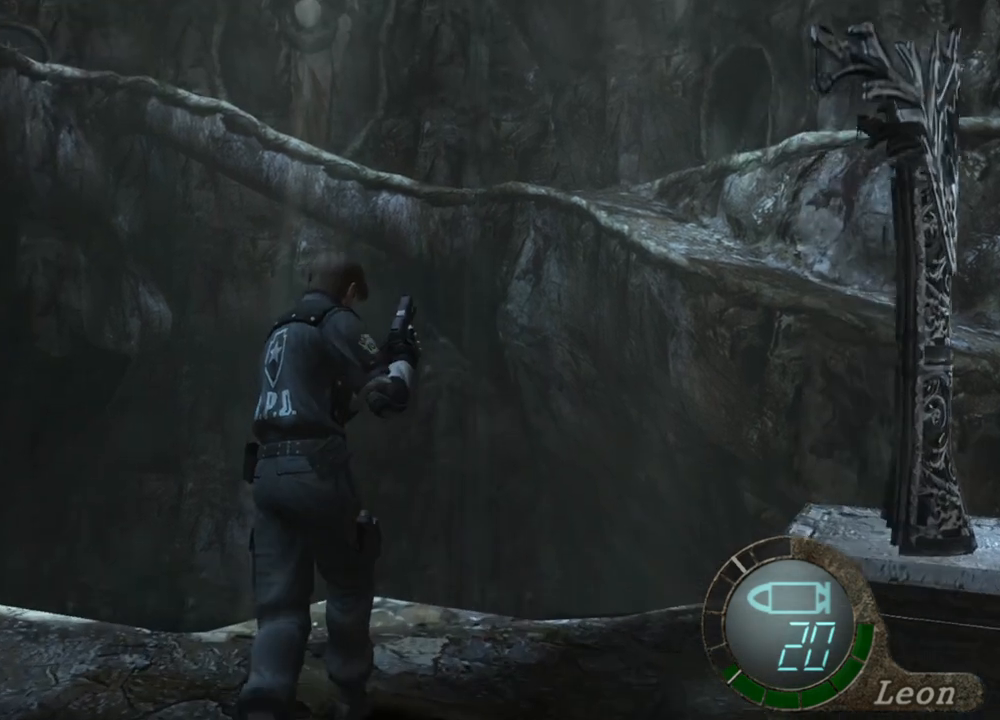
{"keys": ["shift", "w"], "mouse": [], "events": []}
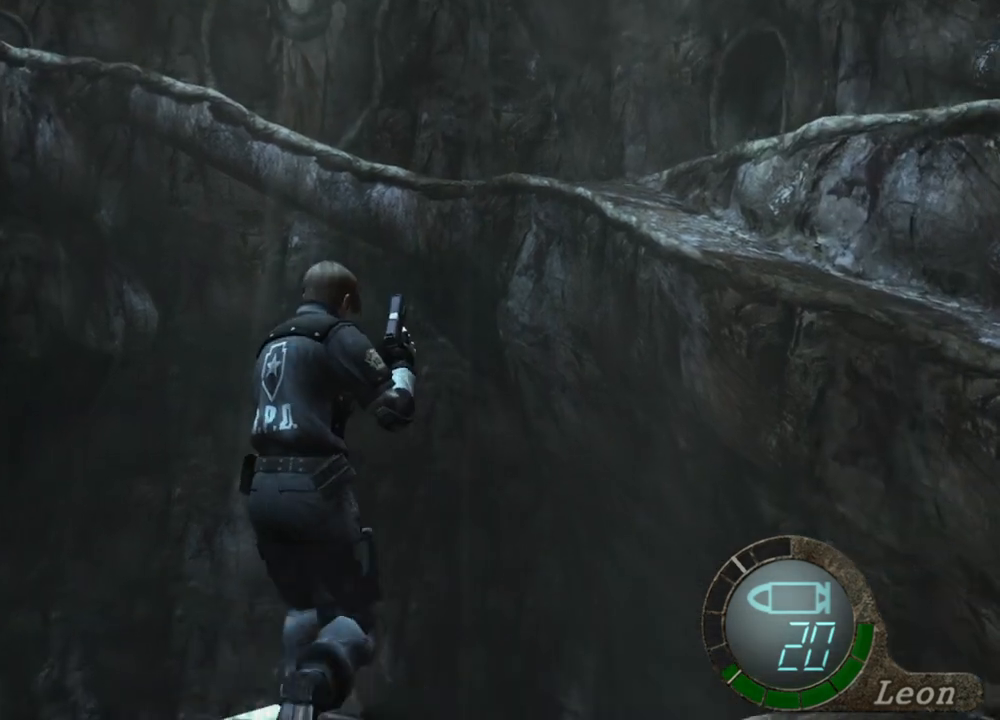
{"keys": ["shift", "w"], "mouse": [], "events": []}
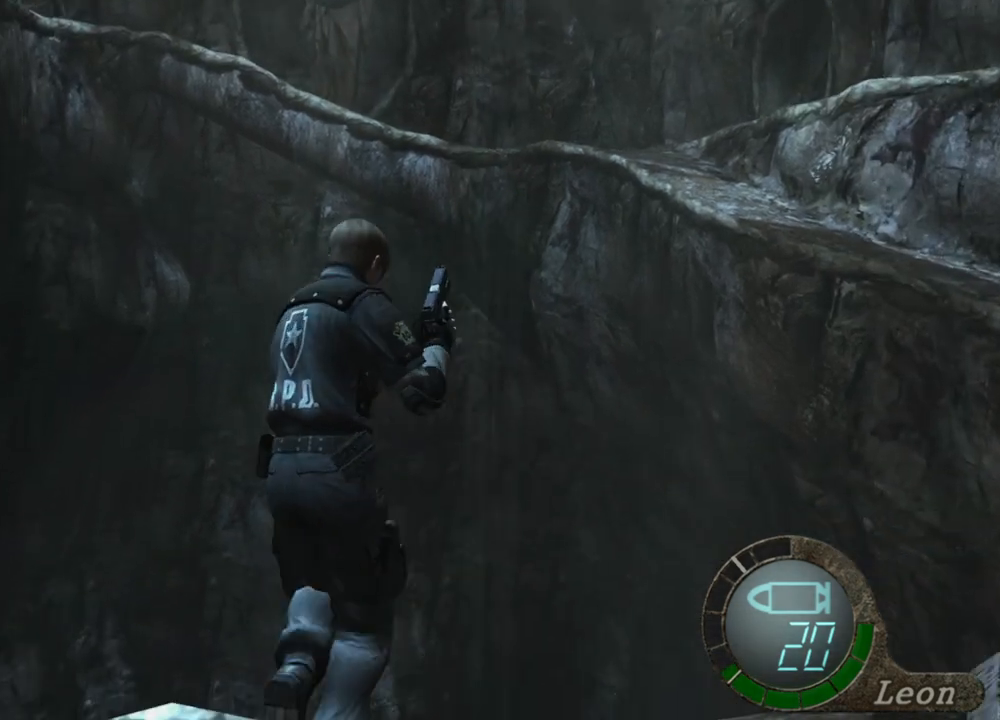
{"keys": [], "mouse": [], "events": [[233, "shift", "up"], [267, "w", "up"]]}